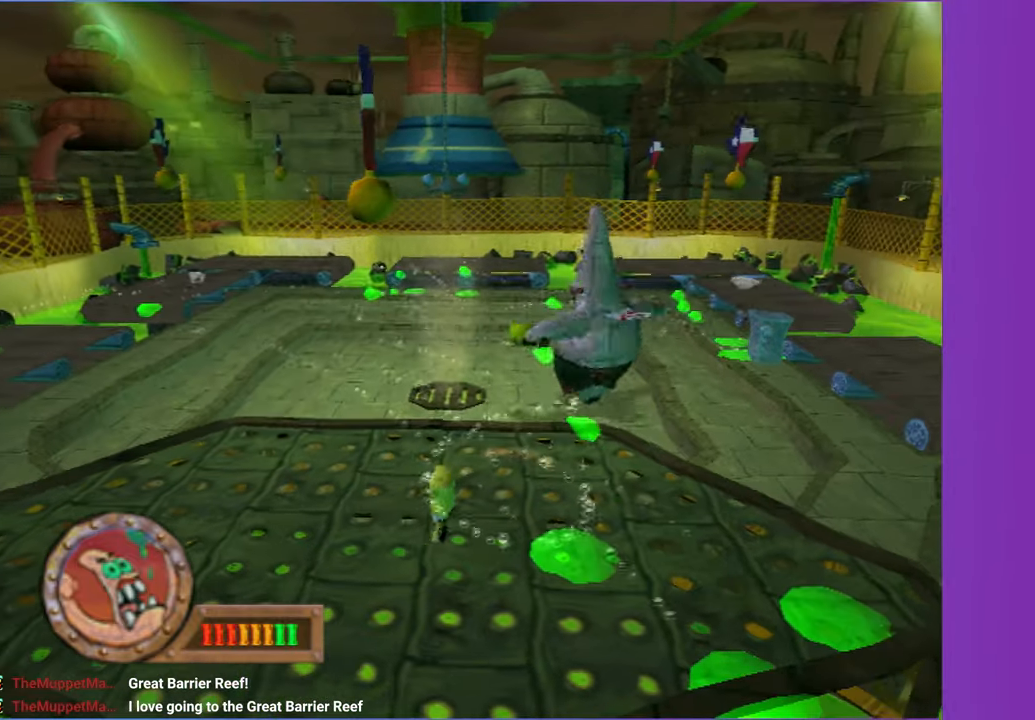
Gameplay with a controller (Xbox layout); each line is a JSON object with the inputs held at the frame after it (dt_ms = milliseconds from this image to that frame). "button_events" lists button changes between this image and that frame as [ms after this image, input, new state], when the widget could be followed in between (sticks are given only as held states). Not read: L3 R3.
{"dt_ms": 500, "buttons": [], "left_stick": "left", "right_stick": "center", "button_events": [[267, "A", "down"], [367, "A", "up"]]}
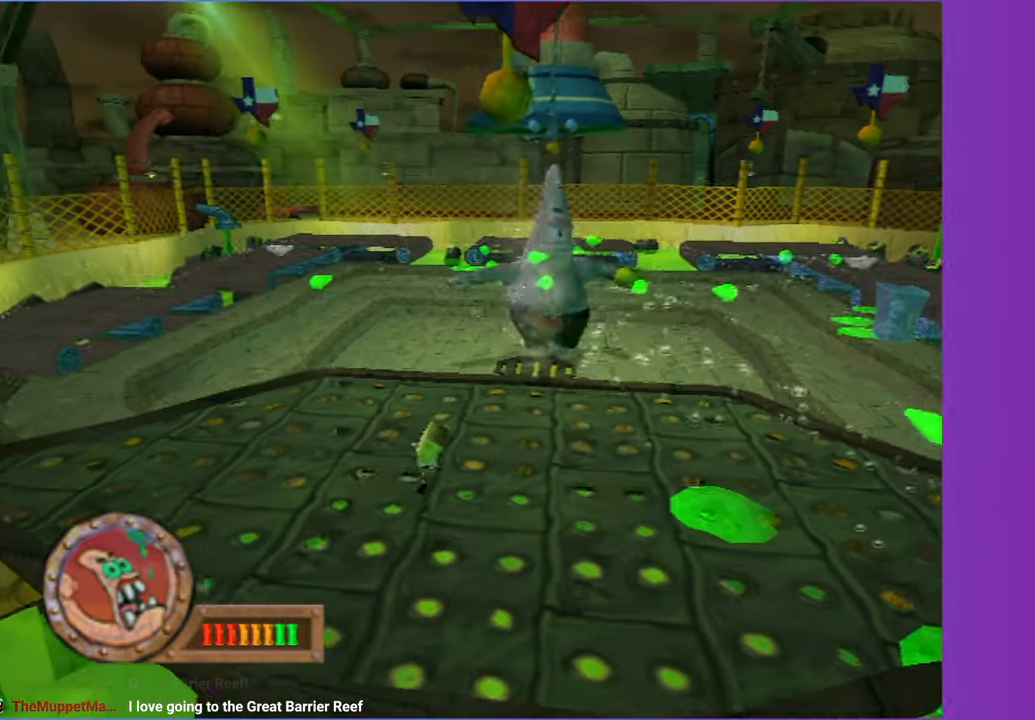
{"dt_ms": 500, "buttons": [], "left_stick": "right", "right_stick": "center", "button_events": []}
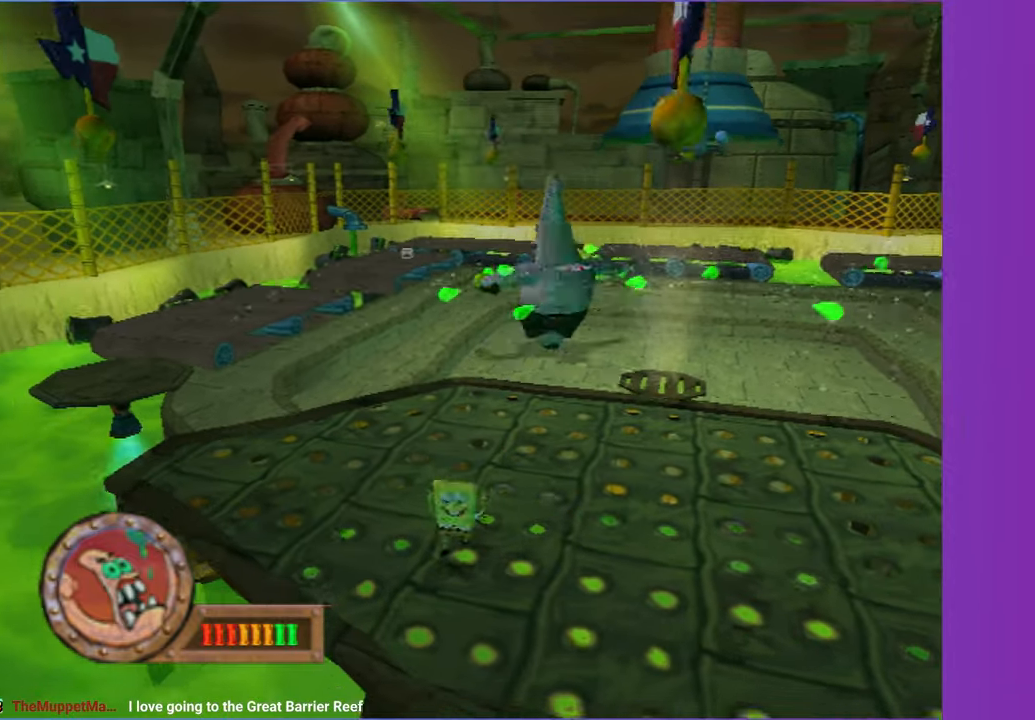
{"dt_ms": 500, "buttons": [], "left_stick": "right", "right_stick": "center", "button_events": []}
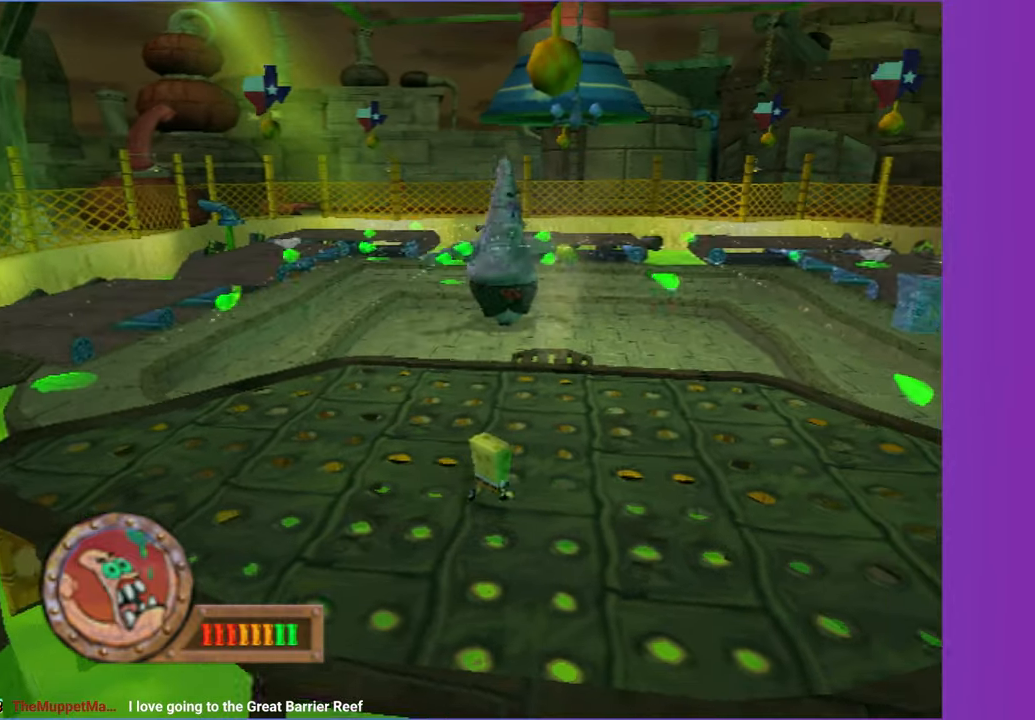
{"dt_ms": 1000, "buttons": [], "left_stick": "up-left", "right_stick": "center", "button_events": []}
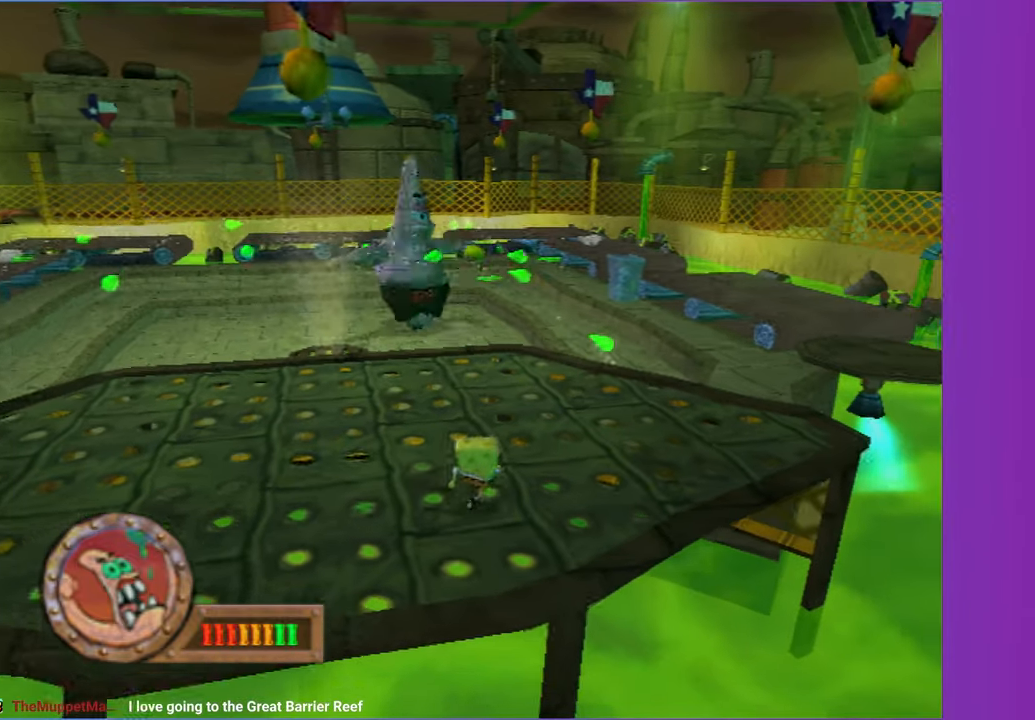
{"dt_ms": 500, "buttons": [], "left_stick": "down", "right_stick": "center", "button_events": []}
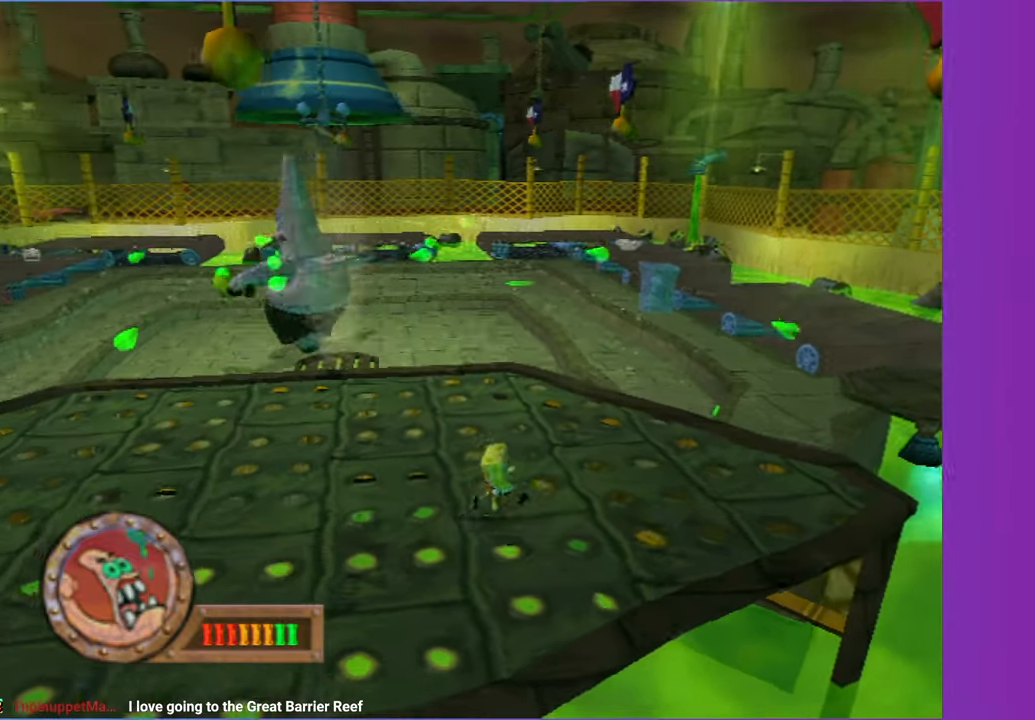
{"dt_ms": 500, "buttons": [], "left_stick": "right", "right_stick": "center", "button_events": []}
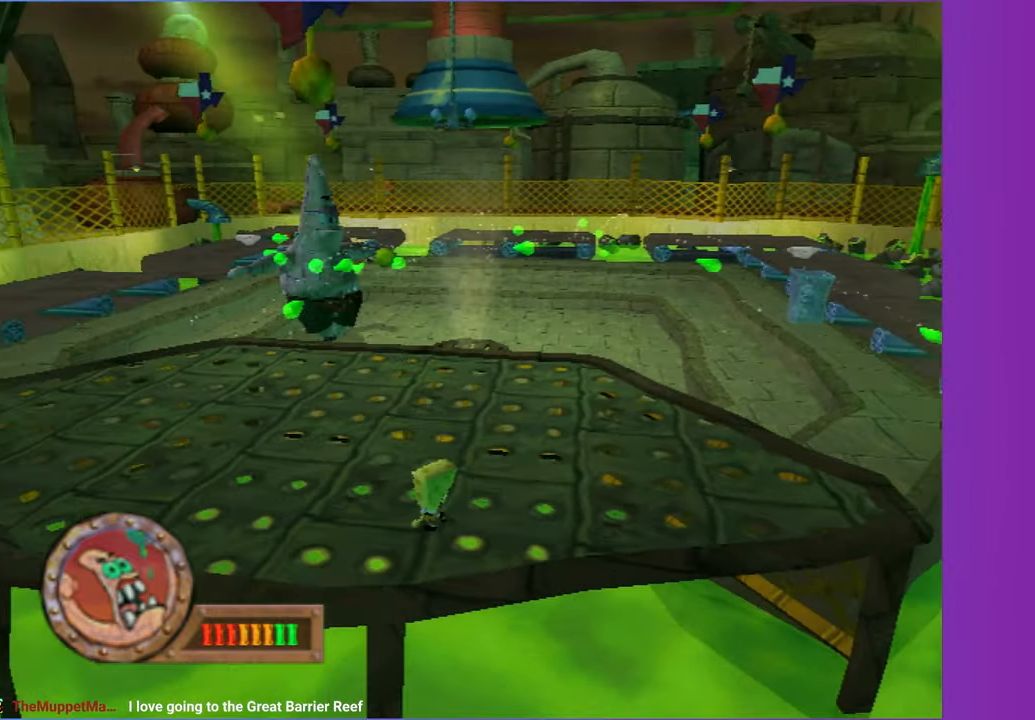
{"dt_ms": 500, "buttons": [], "left_stick": "up-right", "right_stick": "center", "button_events": []}
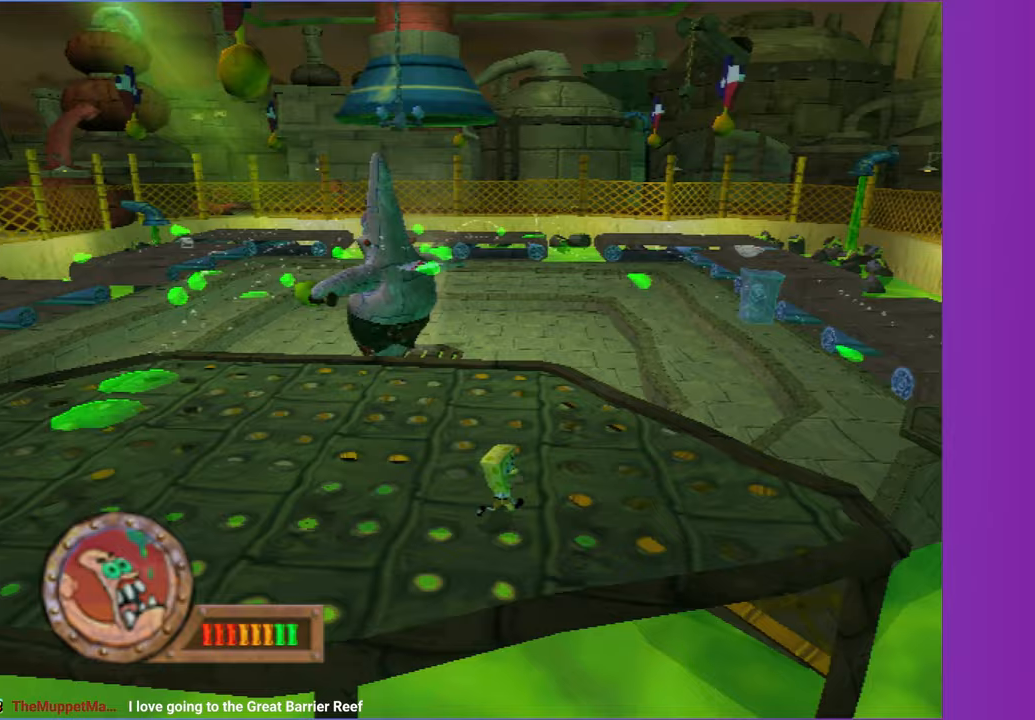
{"dt_ms": 500, "buttons": [], "left_stick": "left", "right_stick": "center", "button_events": []}
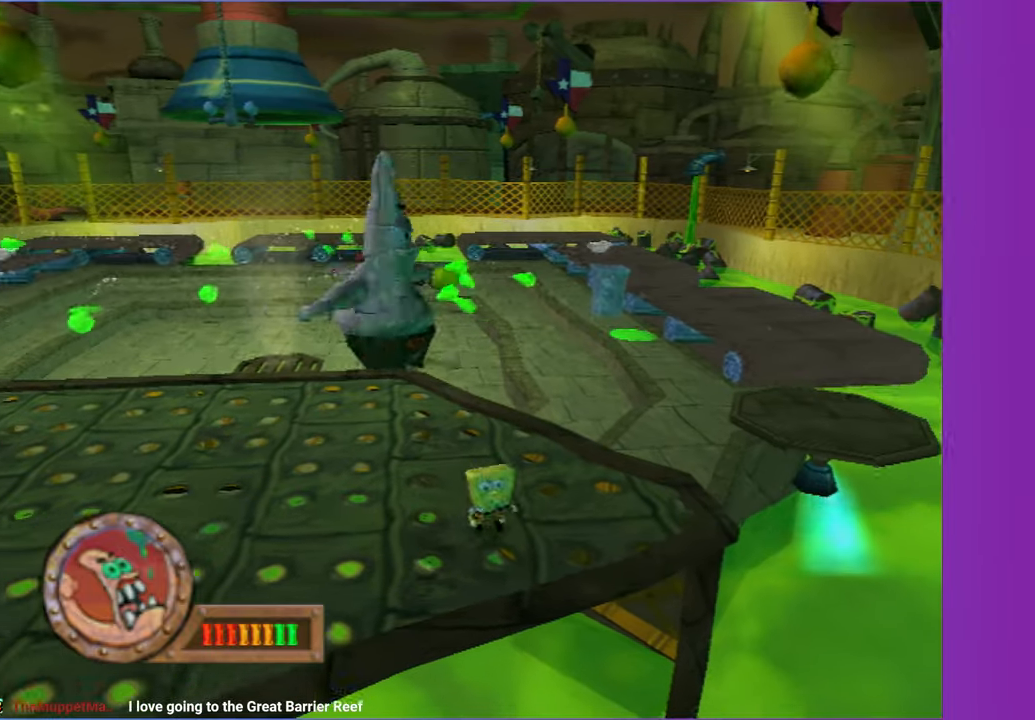
{"dt_ms": 500, "buttons": ["A"], "left_stick": "down-left", "right_stick": "center", "button_events": [[500, "A", "down"]]}
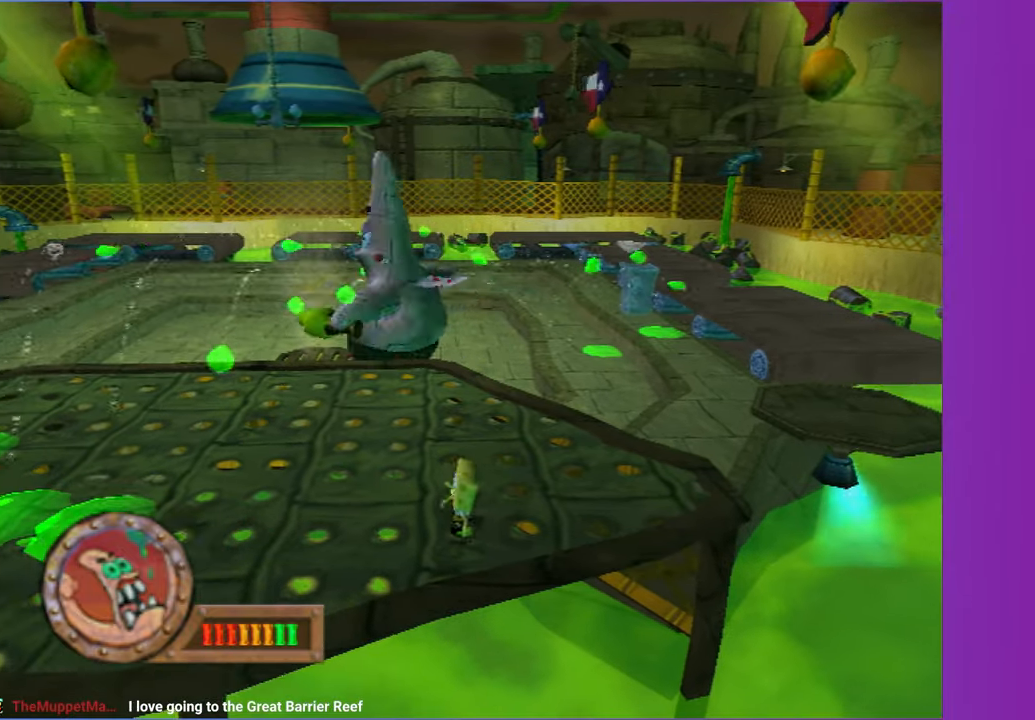
{"dt_ms": 500, "buttons": ["A"], "left_stick": "left", "right_stick": "center", "button_events": [[200, "A", "up"], [333, "A", "down"]]}
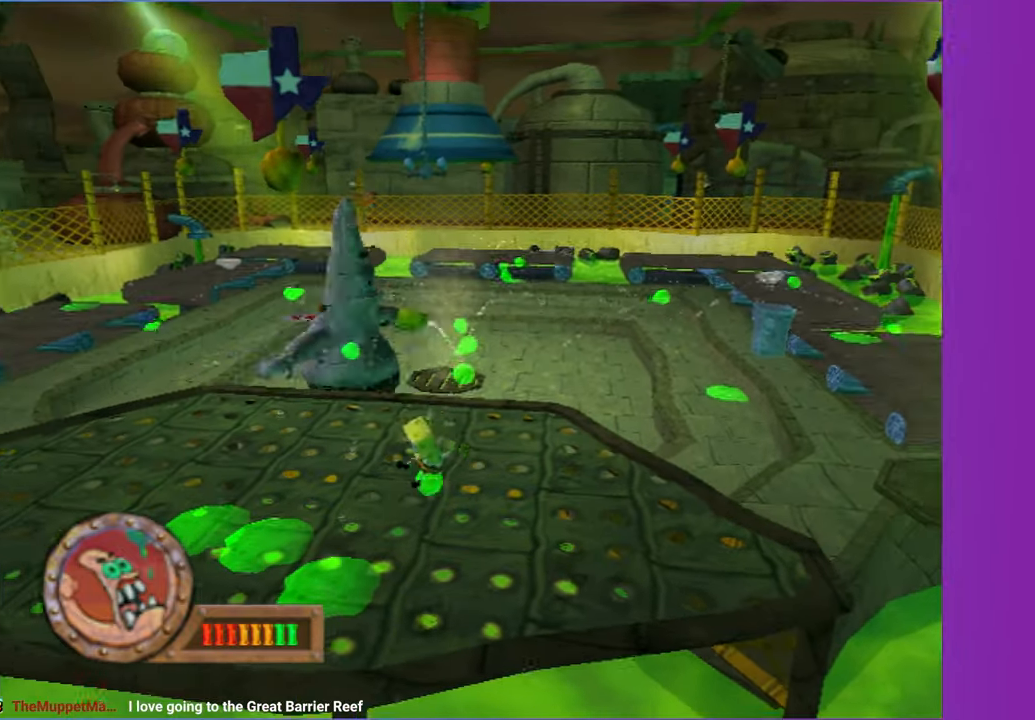
{"dt_ms": 500, "buttons": ["A", "X"], "left_stick": "left", "right_stick": "center", "button_events": [[133, "X", "down"]]}
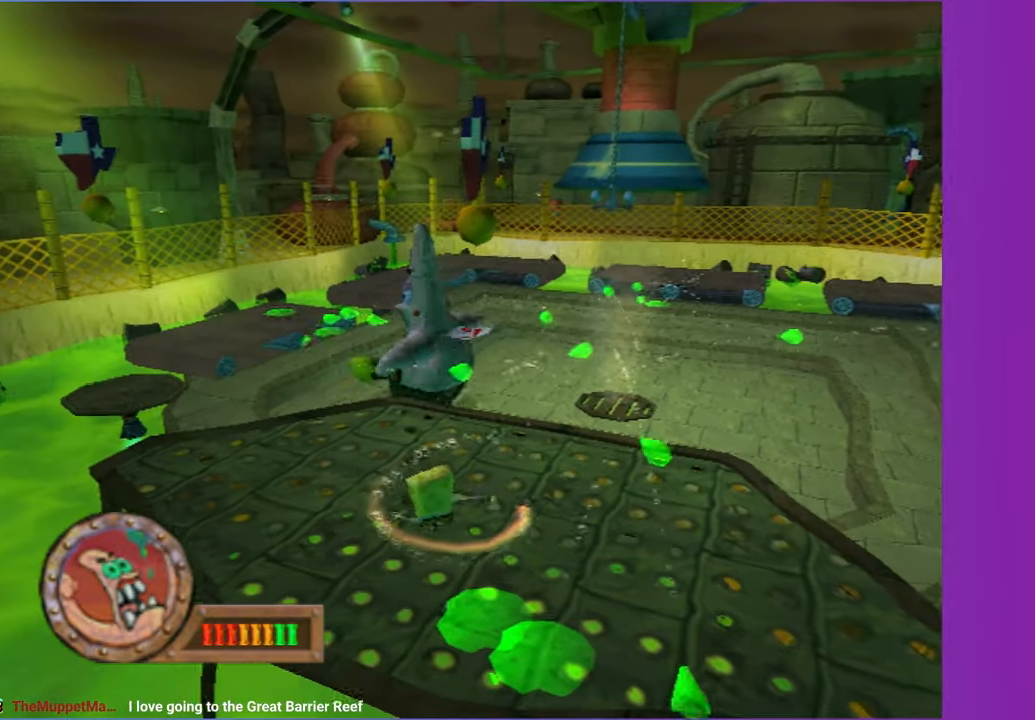
{"dt_ms": 500, "buttons": ["A"], "left_stick": "up-right", "right_stick": "center", "button_events": [[67, "A", "up"], [83, "X", "up"], [450, "A", "down"]]}
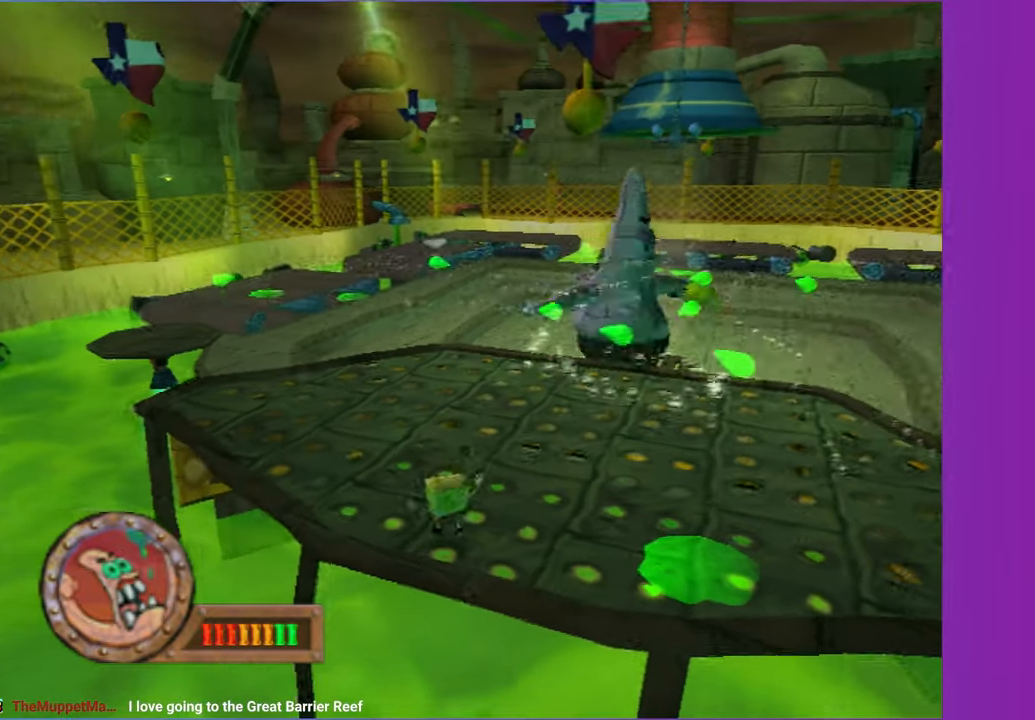
{"dt_ms": 500, "buttons": [], "left_stick": "up-right", "right_stick": "center", "button_events": [[50, "A", "up"]]}
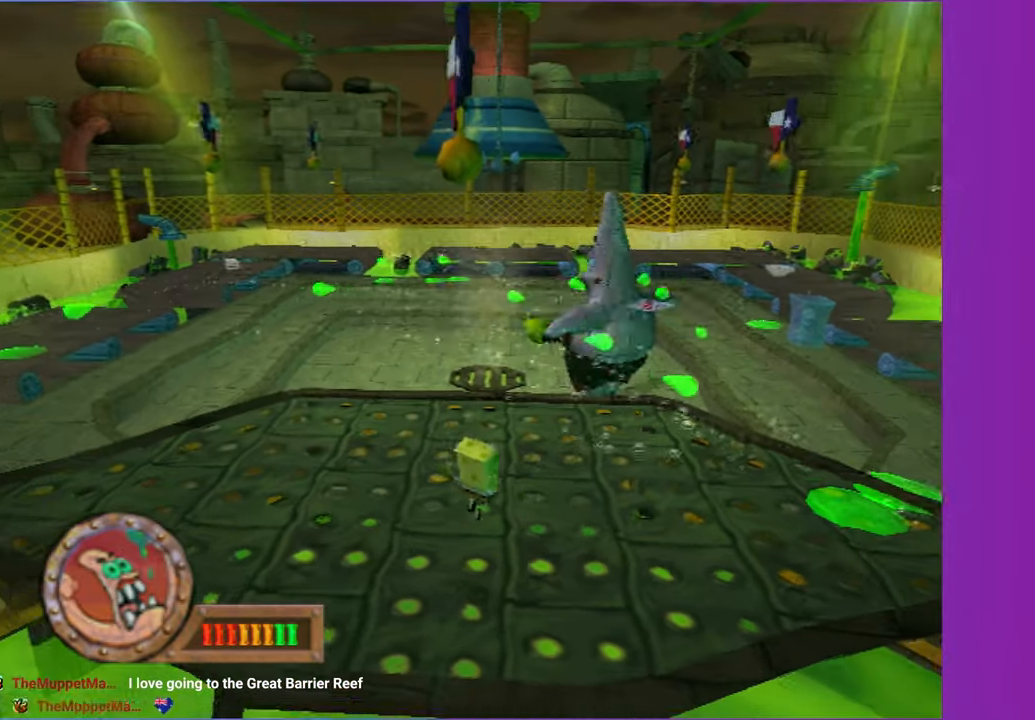
{"dt_ms": 500, "buttons": [], "left_stick": "up", "right_stick": "center", "button_events": []}
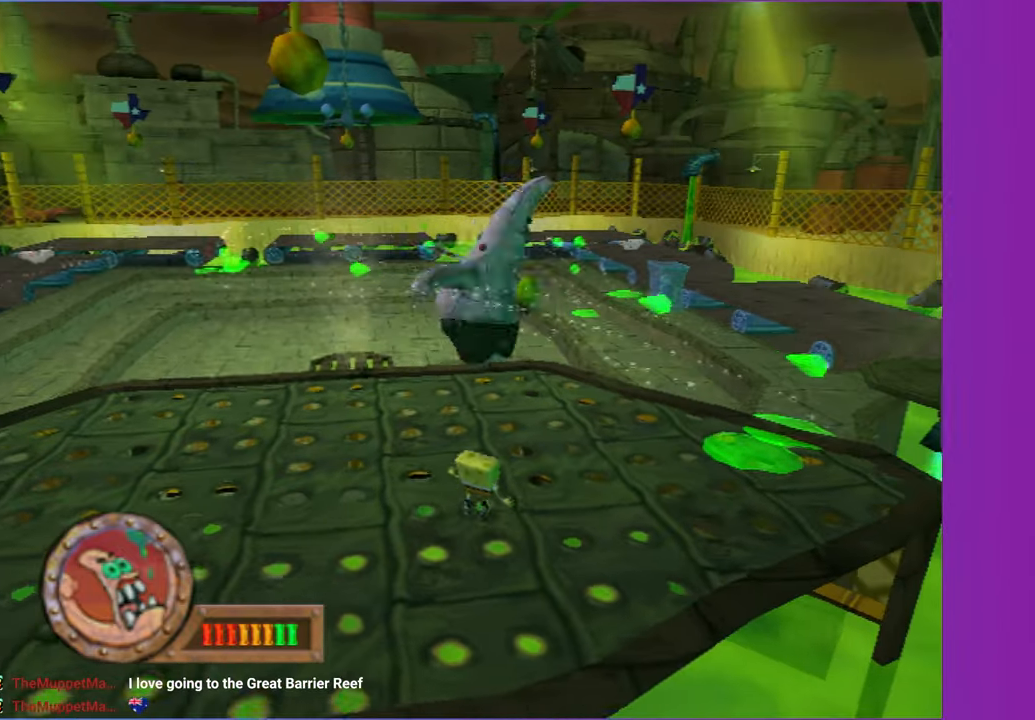
{"dt_ms": 500, "buttons": ["B"], "left_stick": "up", "right_stick": "center", "button_events": [[100, "B", "down"]]}
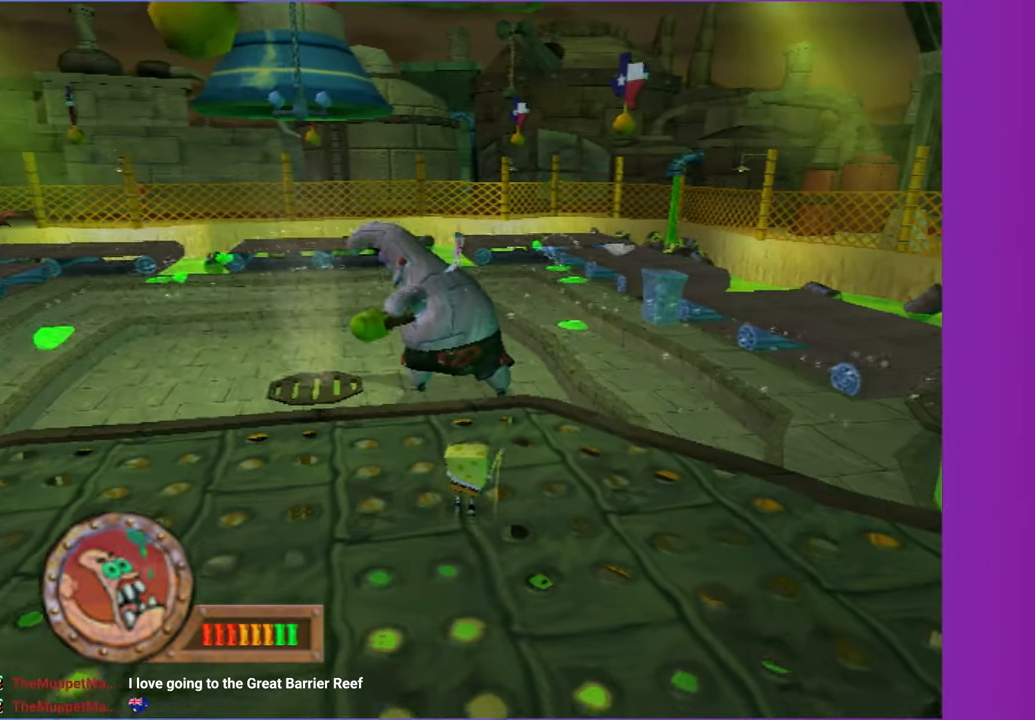
{"dt_ms": 500, "buttons": [], "left_stick": "up", "right_stick": "center", "button_events": [[367, "B", "up"]]}
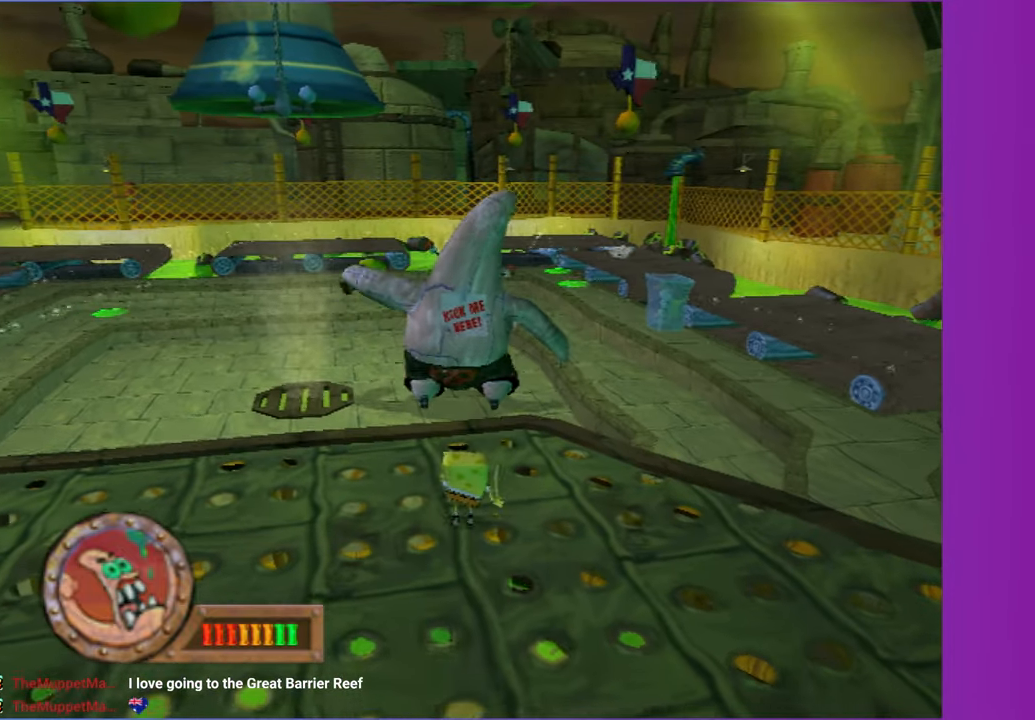
{"dt_ms": 500, "buttons": [], "left_stick": "down", "right_stick": "center", "button_events": []}
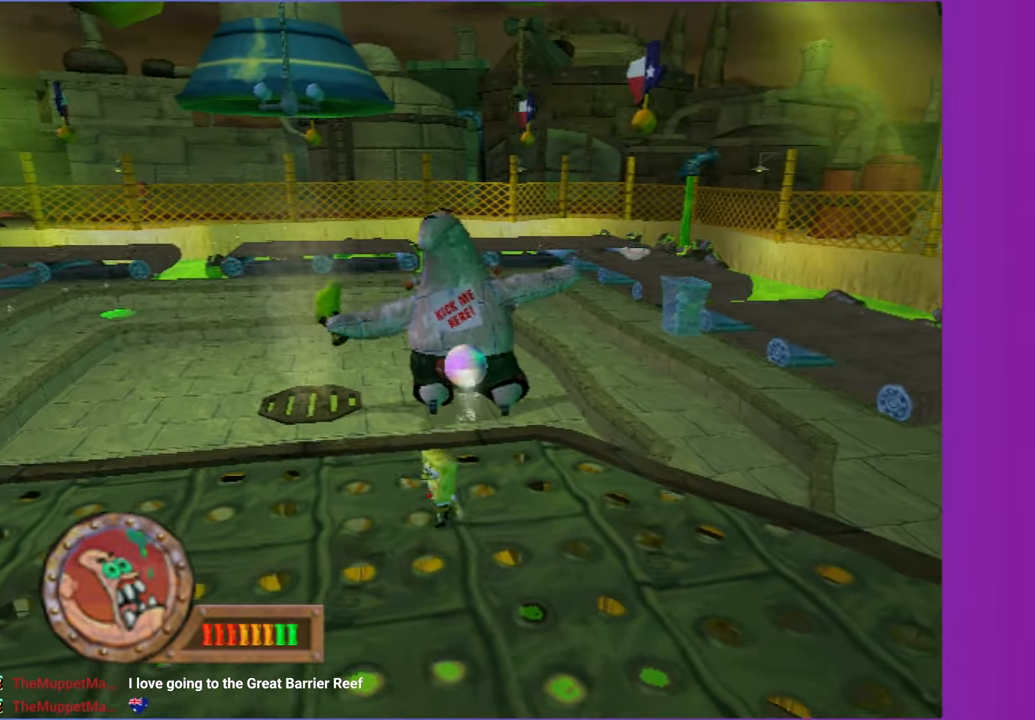
{"dt_ms": 500, "buttons": ["A"], "left_stick": "down", "right_stick": "center", "button_events": [[467, "A", "down"]]}
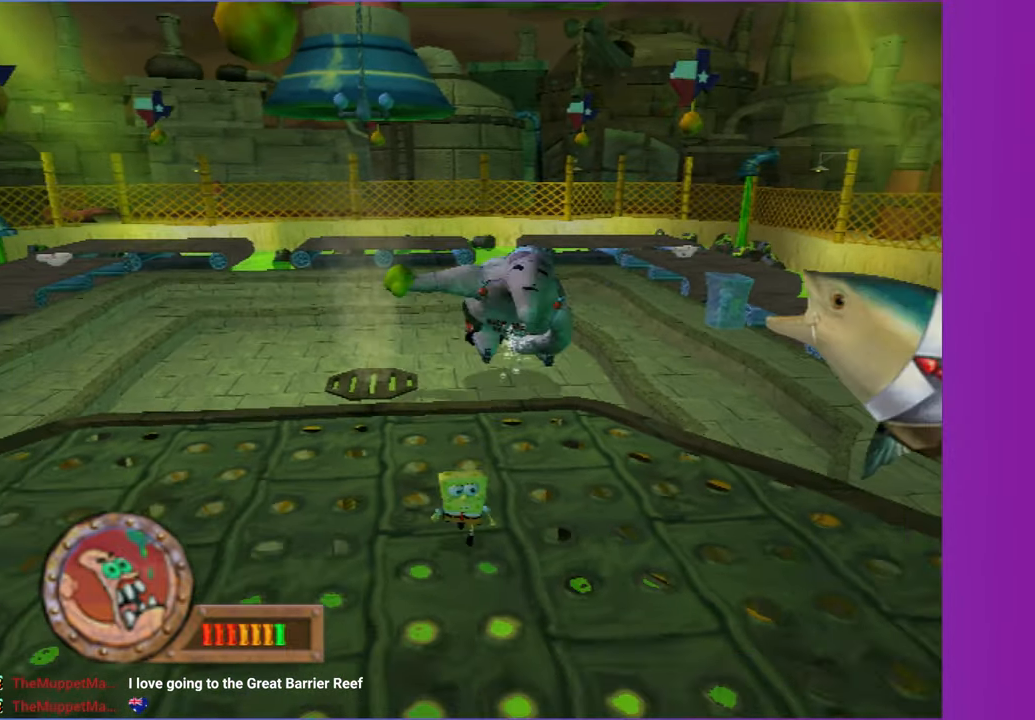
{"dt_ms": 500, "buttons": [], "left_stick": "right", "right_stick": "center", "button_events": [[50, "A", "up"]]}
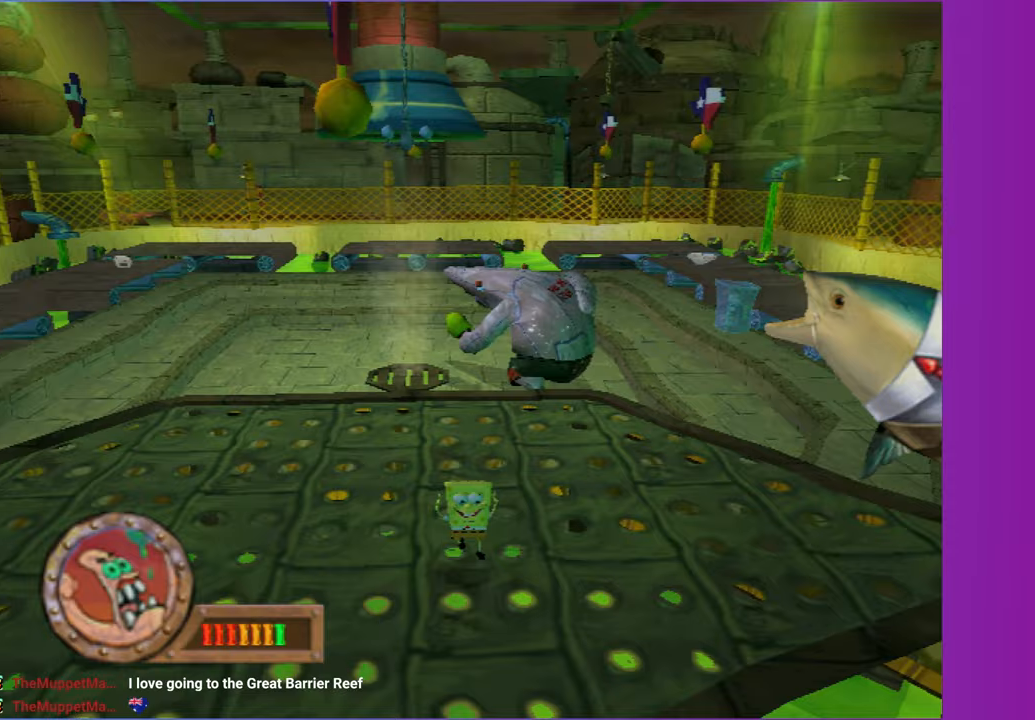
{"dt_ms": 500, "buttons": [], "left_stick": "center", "right_stick": "center", "button_events": []}
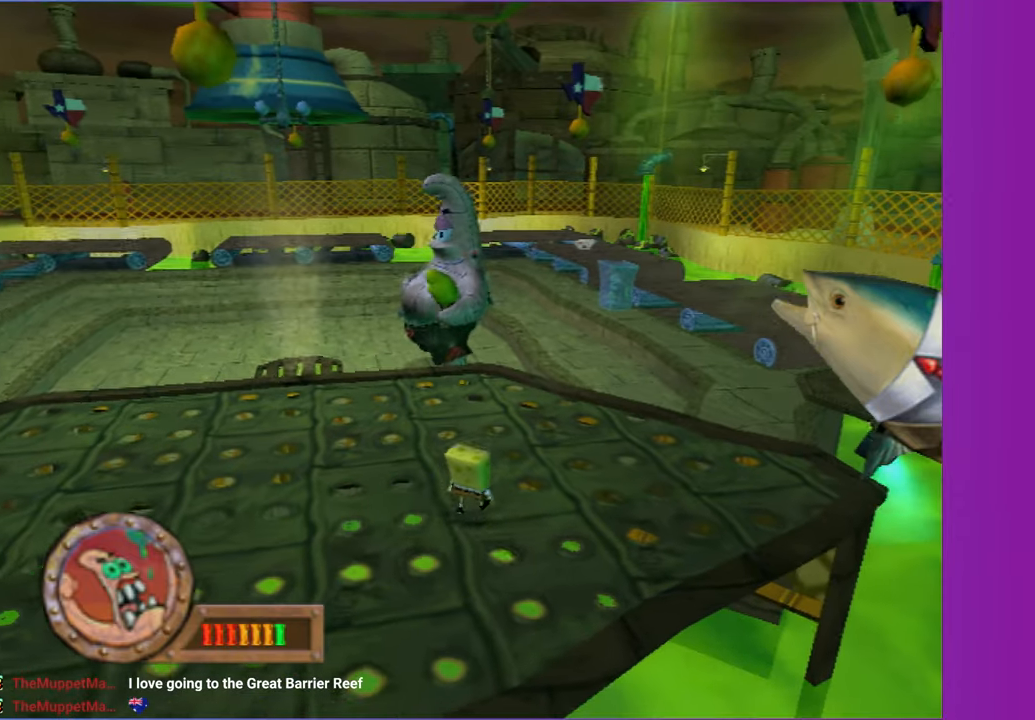
{"dt_ms": 500, "buttons": [], "left_stick": "left", "right_stick": "center", "button_events": []}
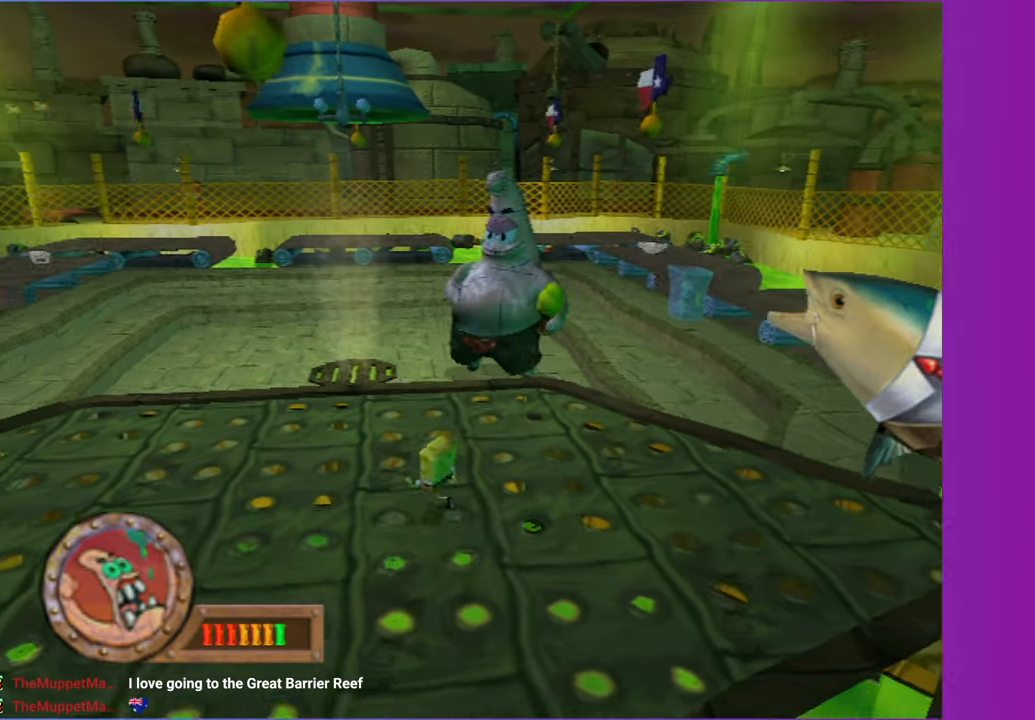
{"dt_ms": 500, "buttons": [], "left_stick": "center", "right_stick": "center", "button_events": []}
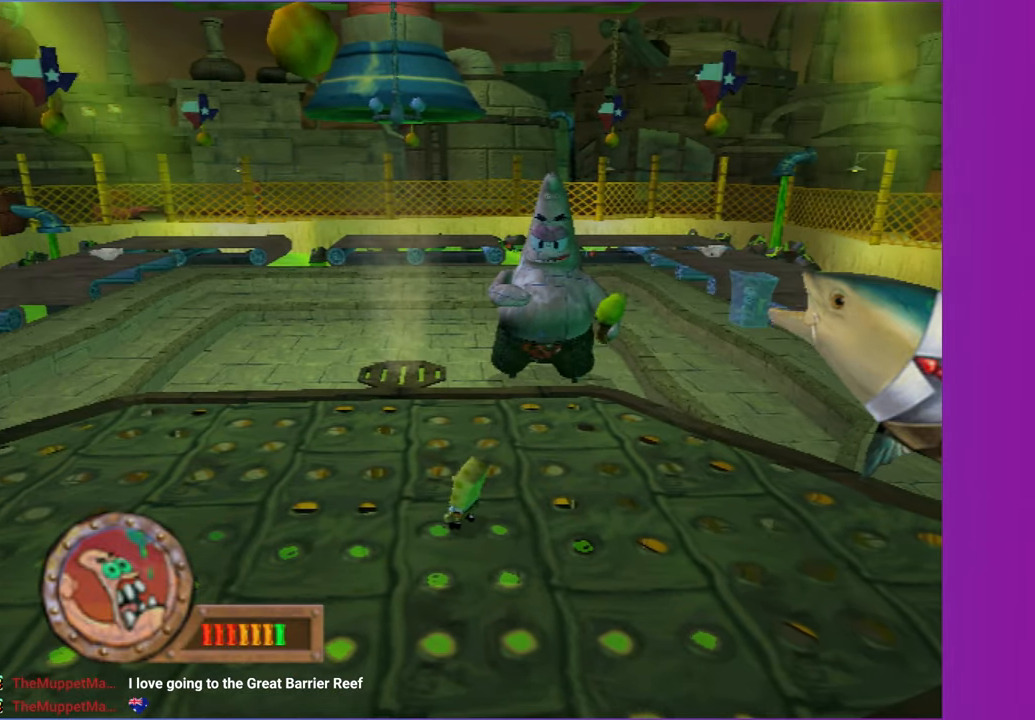
{"dt_ms": 500, "buttons": [], "left_stick": "center", "right_stick": "center", "button_events": []}
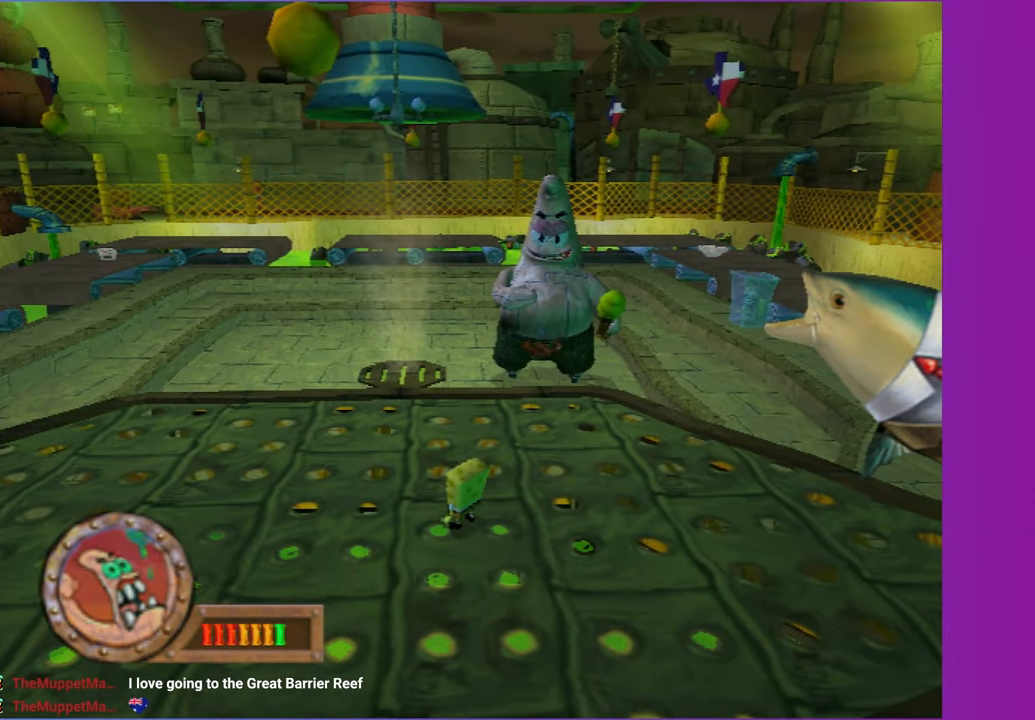
{"dt_ms": 500, "buttons": [], "left_stick": "down", "right_stick": "center", "button_events": []}
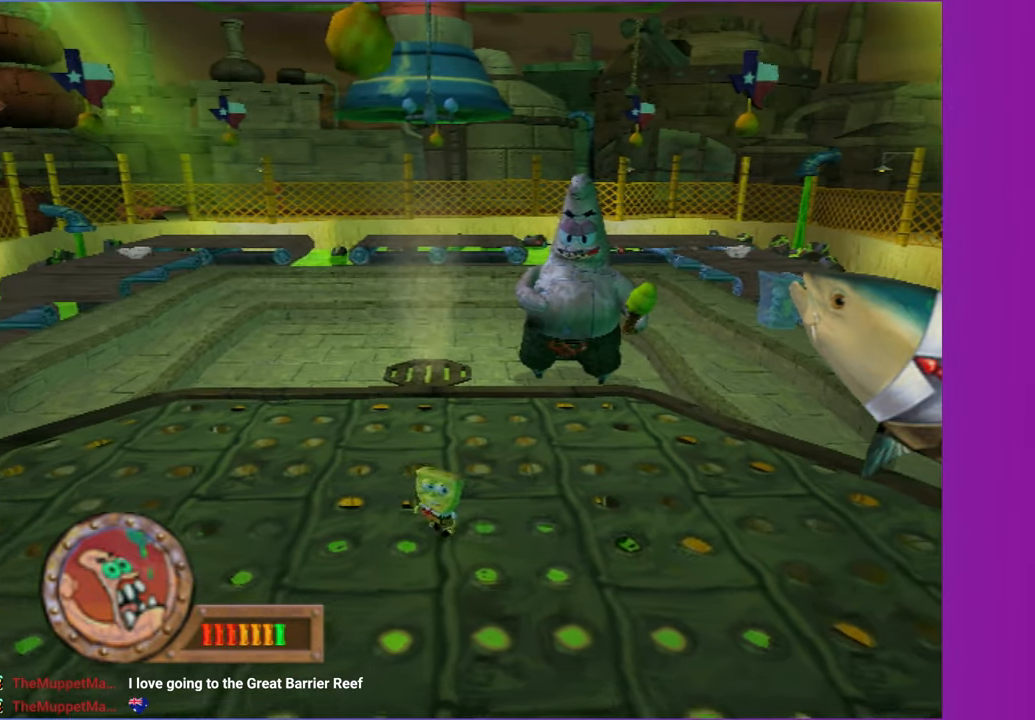
{"dt_ms": 500, "buttons": ["A"], "left_stick": "up-left", "right_stick": "center", "button_events": [[367, "A", "down"]]}
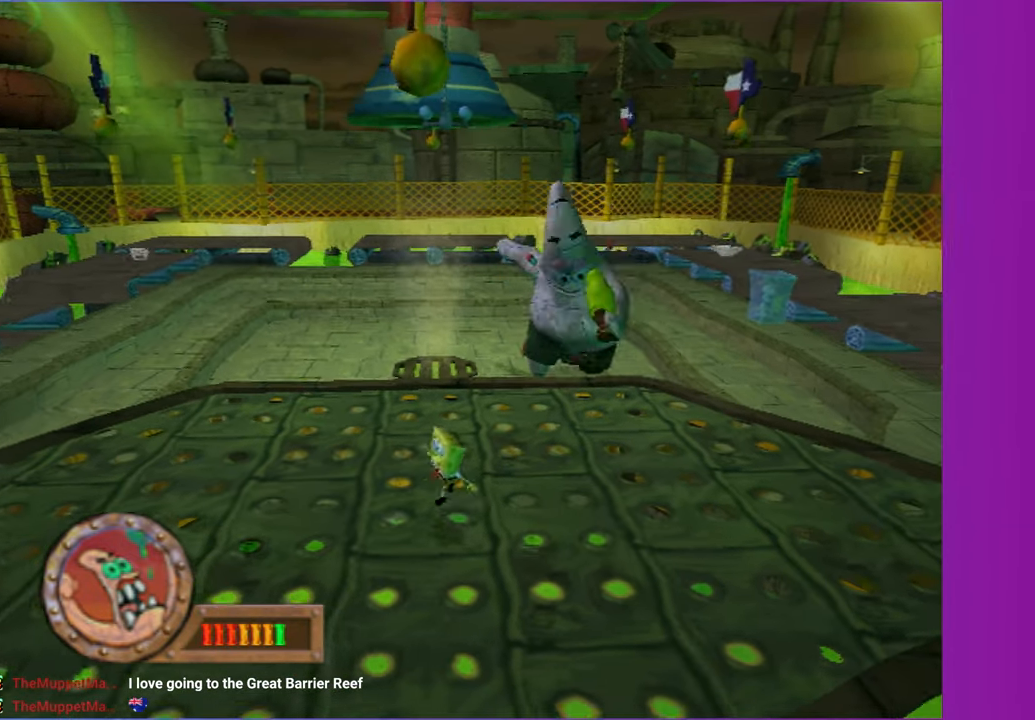
{"dt_ms": 500, "buttons": [], "left_stick": "down-left", "right_stick": "center", "button_events": [[17, "A", "up"]]}
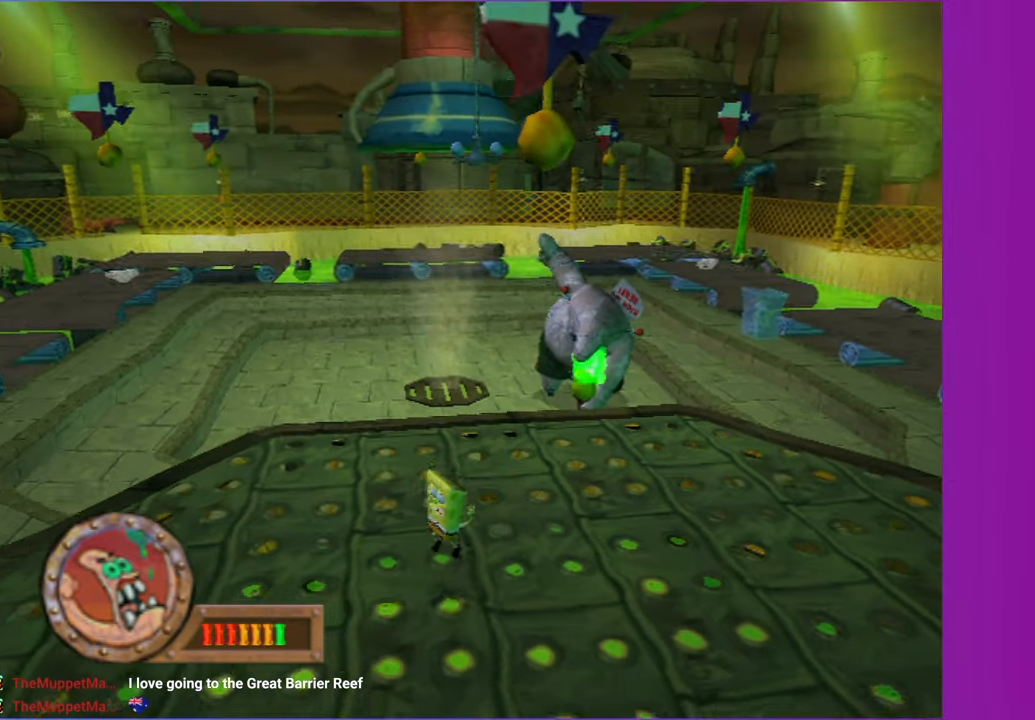
{"dt_ms": 500, "buttons": [], "left_stick": "right", "right_stick": "center", "button_events": [[317, "A", "down"], [400, "A", "up"]]}
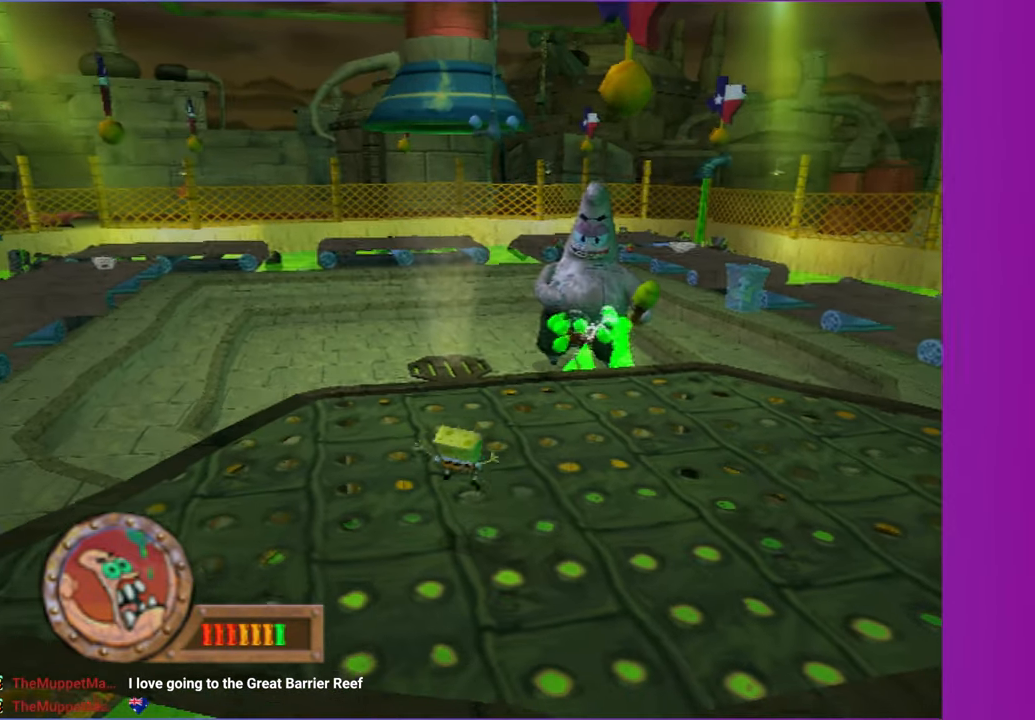
{"dt_ms": 500, "buttons": [], "left_stick": "right", "right_stick": "center", "button_events": []}
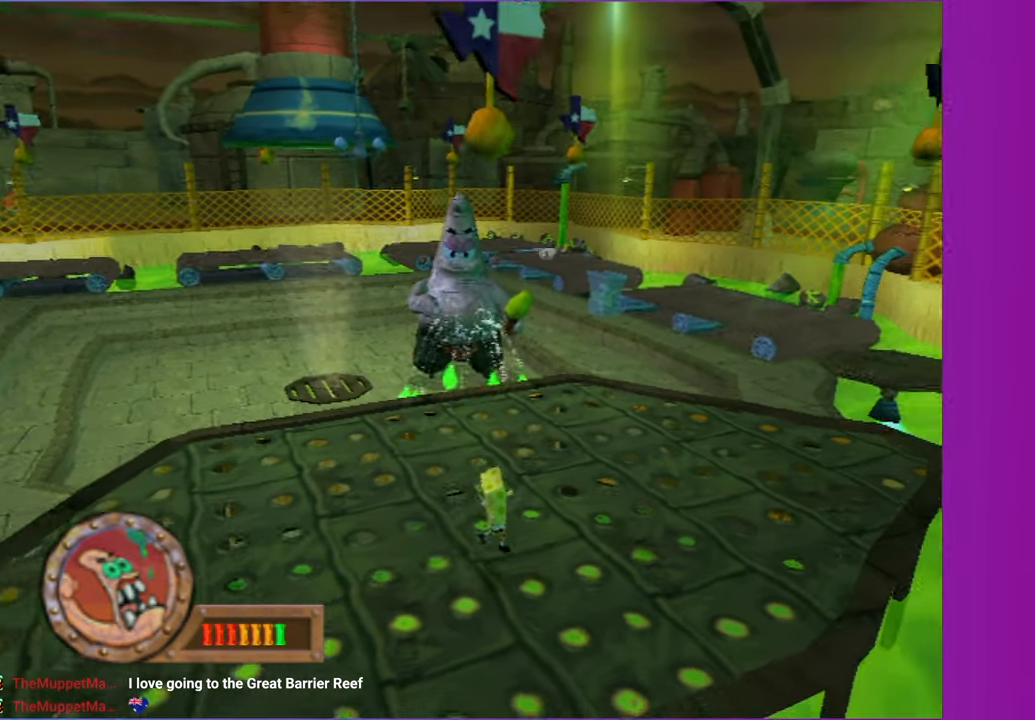
{"dt_ms": 500, "buttons": [], "left_stick": "up", "right_stick": "center", "button_events": [[150, "A", "down"], [217, "A", "up"]]}
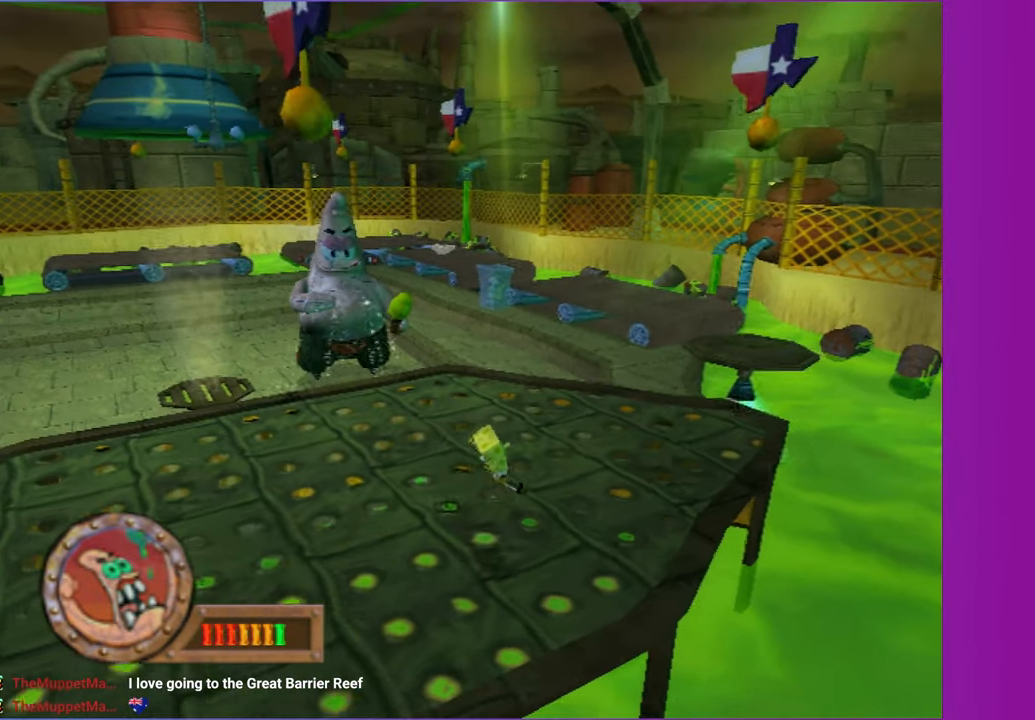
{"dt_ms": 500, "buttons": [], "left_stick": "up-left", "right_stick": "center", "button_events": []}